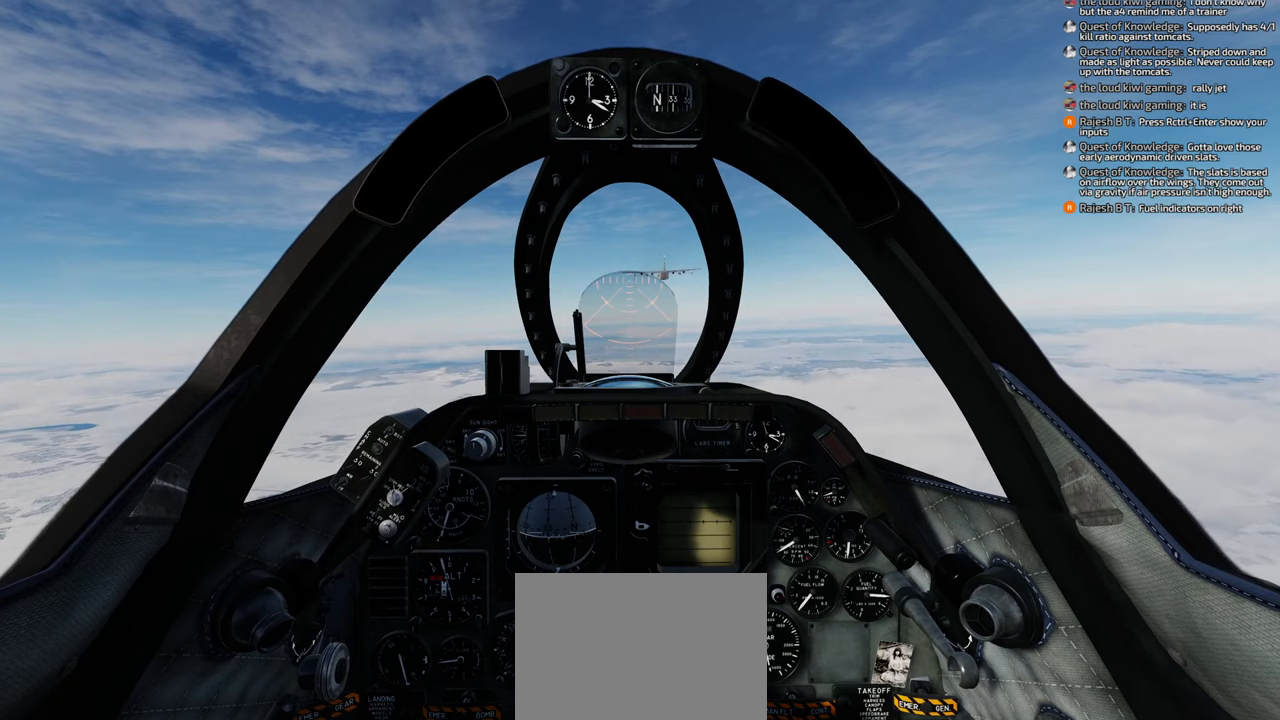
Gameplay with a controller (Xbox layout); each line is a JSON object with the inputs held at the frame after it. "events" lists button and stick changes between this image and that frame as [ms after this image, input, new state], when the widget could be followed in between.
{"buttons": ["R1"], "left_stick": "center", "right_stick": "center", "events": [[467, "R1", "down"]]}
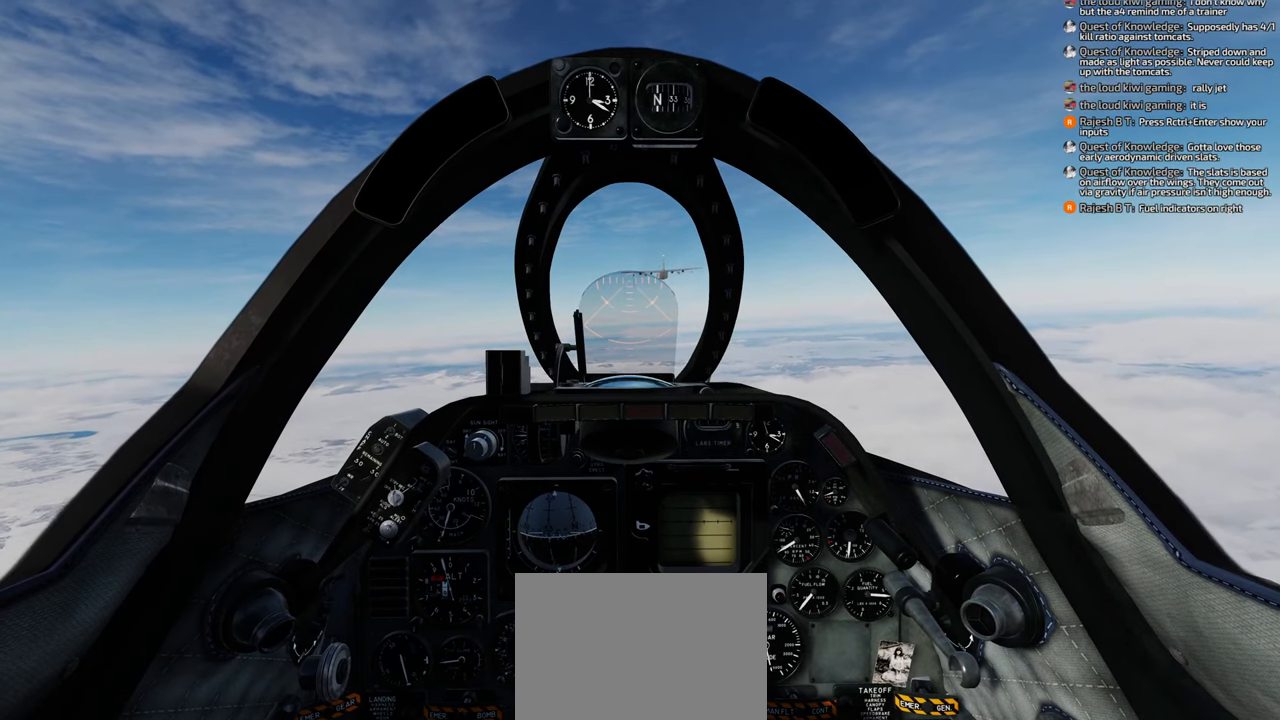
{"buttons": ["R1"], "left_stick": "center", "right_stick": "center", "events": []}
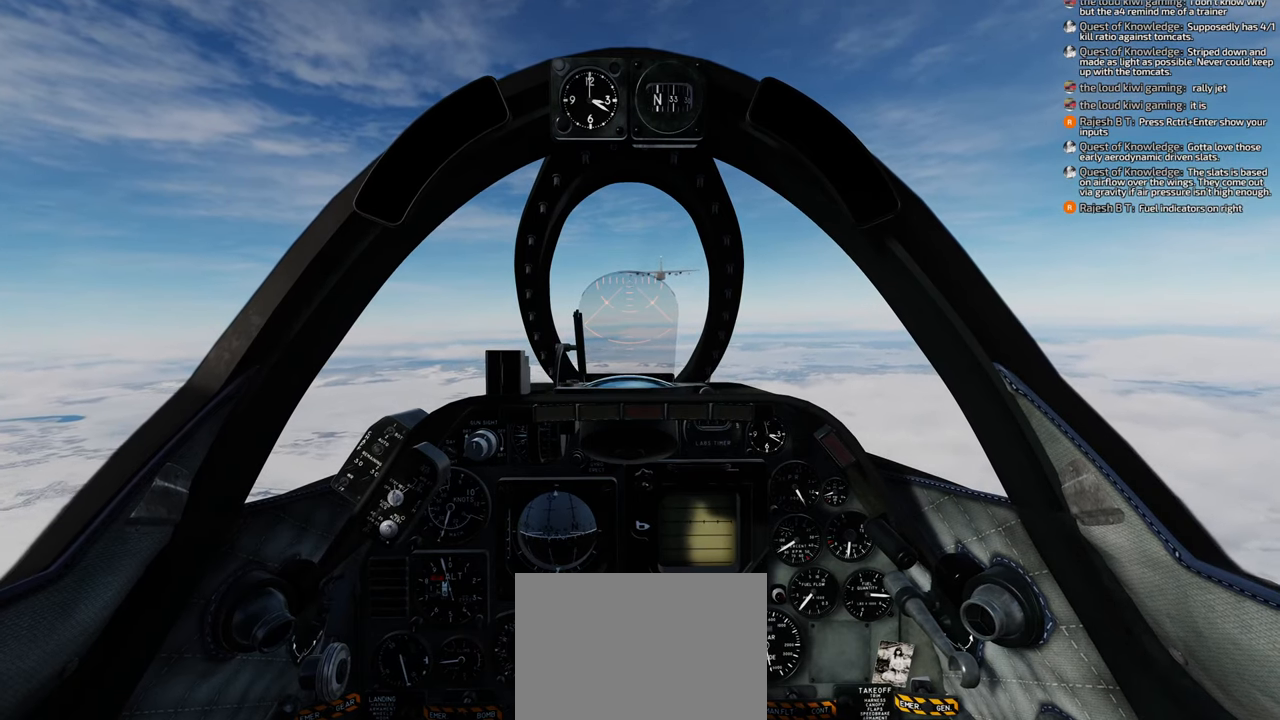
{"buttons": ["R1"], "left_stick": "center", "right_stick": "center", "events": []}
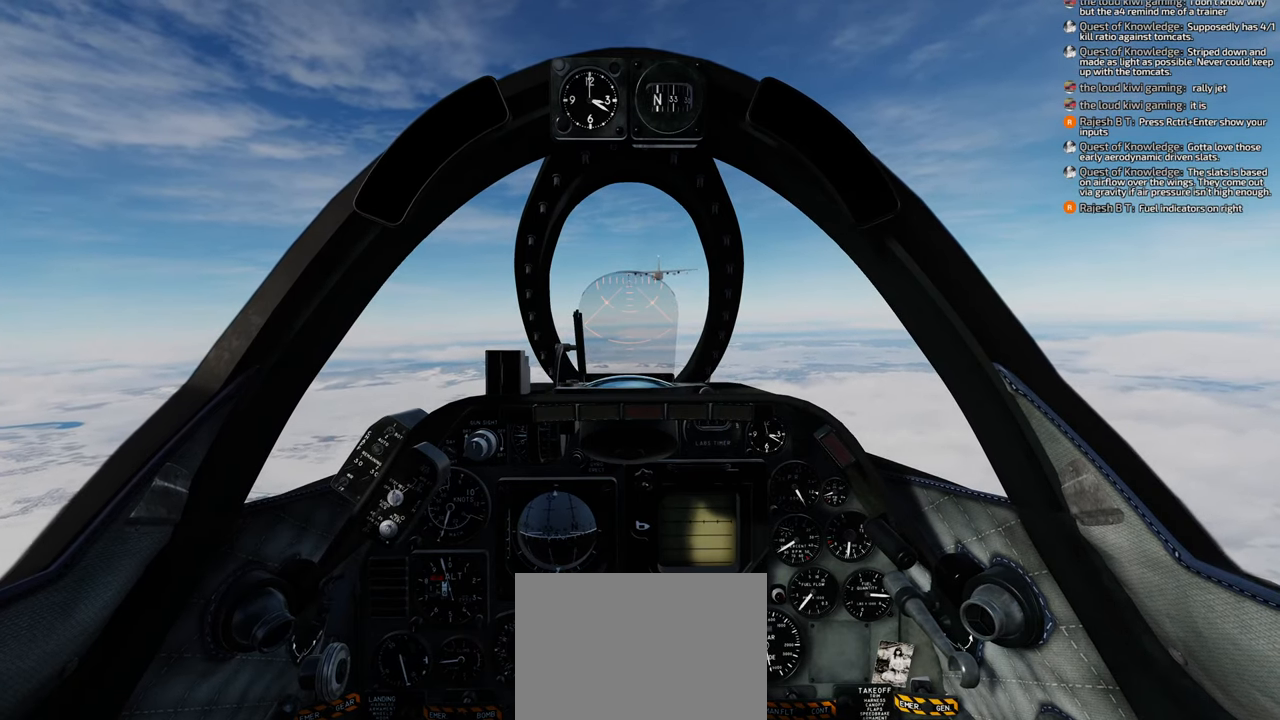
{"buttons": ["R1"], "left_stick": "center", "right_stick": "center", "events": [[350, "START", "down"], [433, "START", "up"]]}
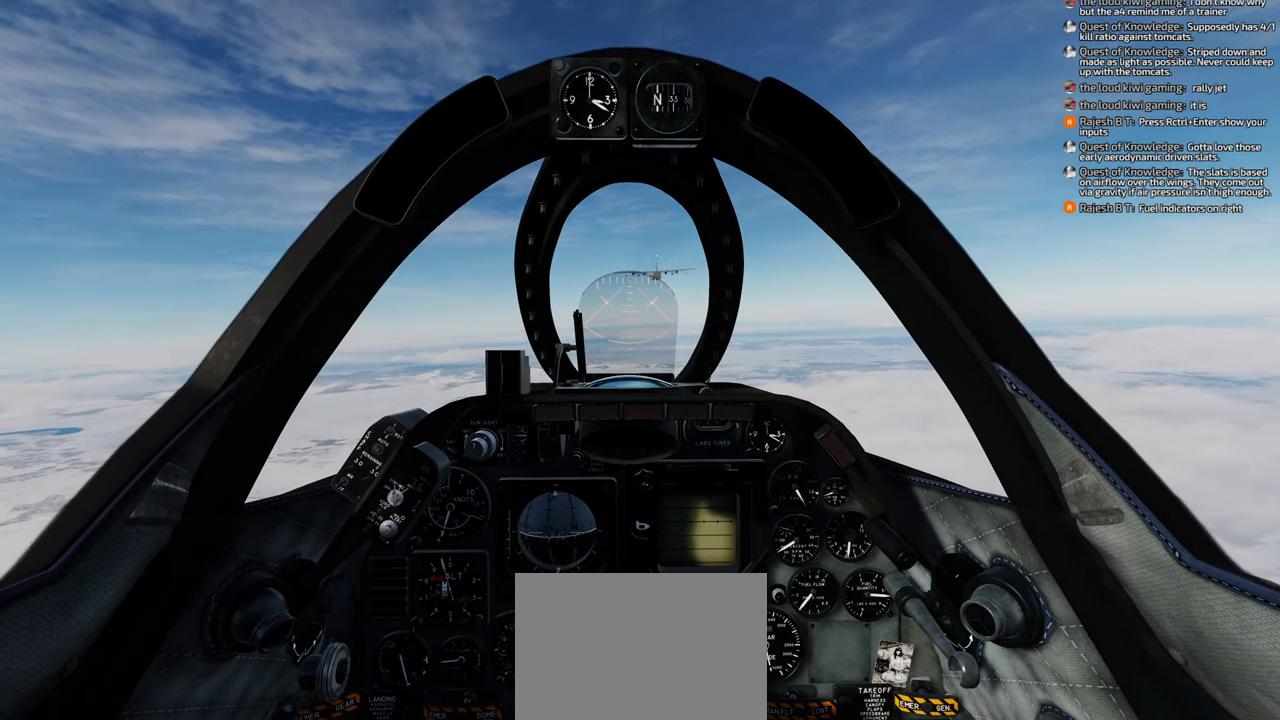
{"buttons": [], "left_stick": "center", "right_stick": "center", "events": [[67, "R1", "up"]]}
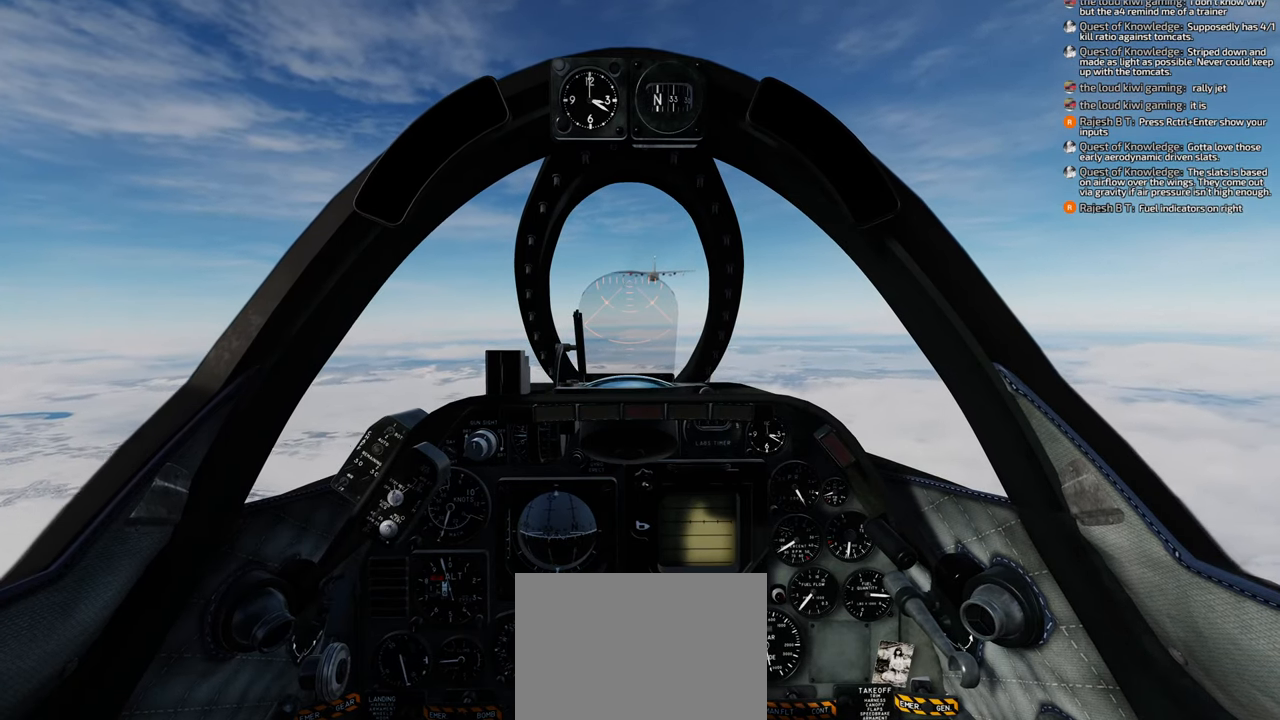
{"buttons": ["R1"], "left_stick": "center", "right_stick": "center", "events": [[433, "R1", "down"]]}
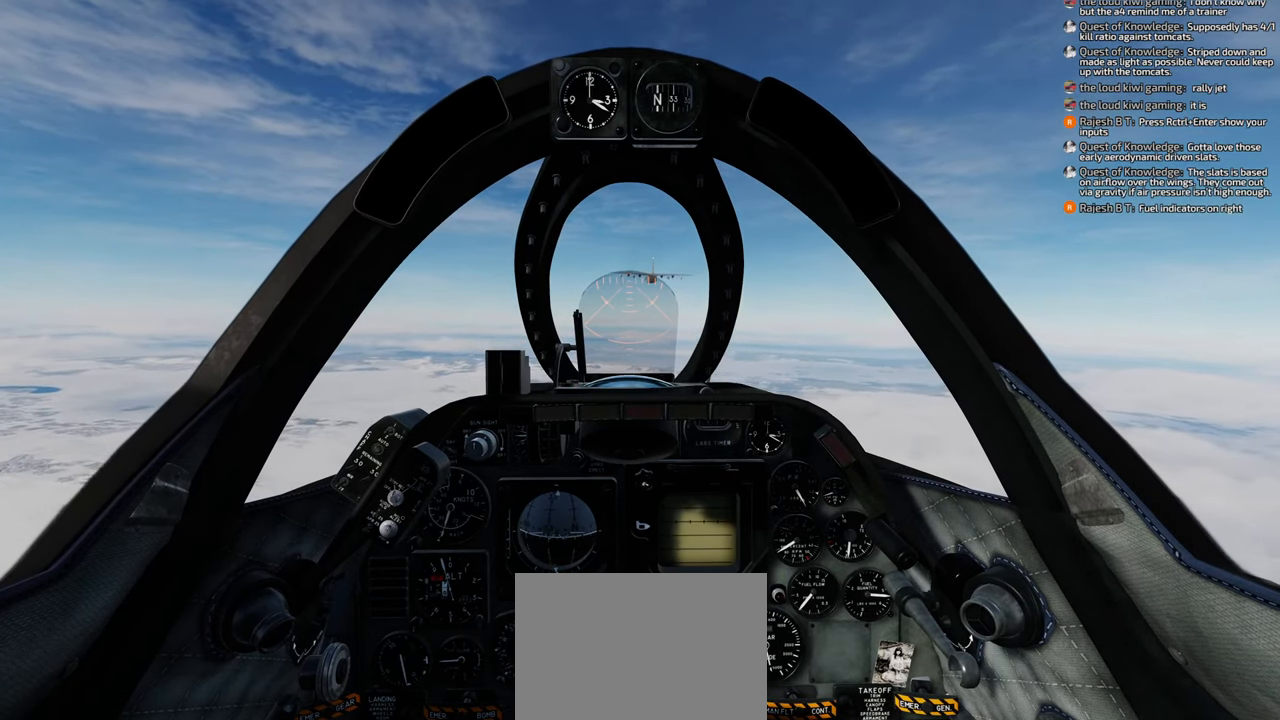
{"buttons": [], "left_stick": "center", "right_stick": "center", "events": [[500, "R1", "up"]]}
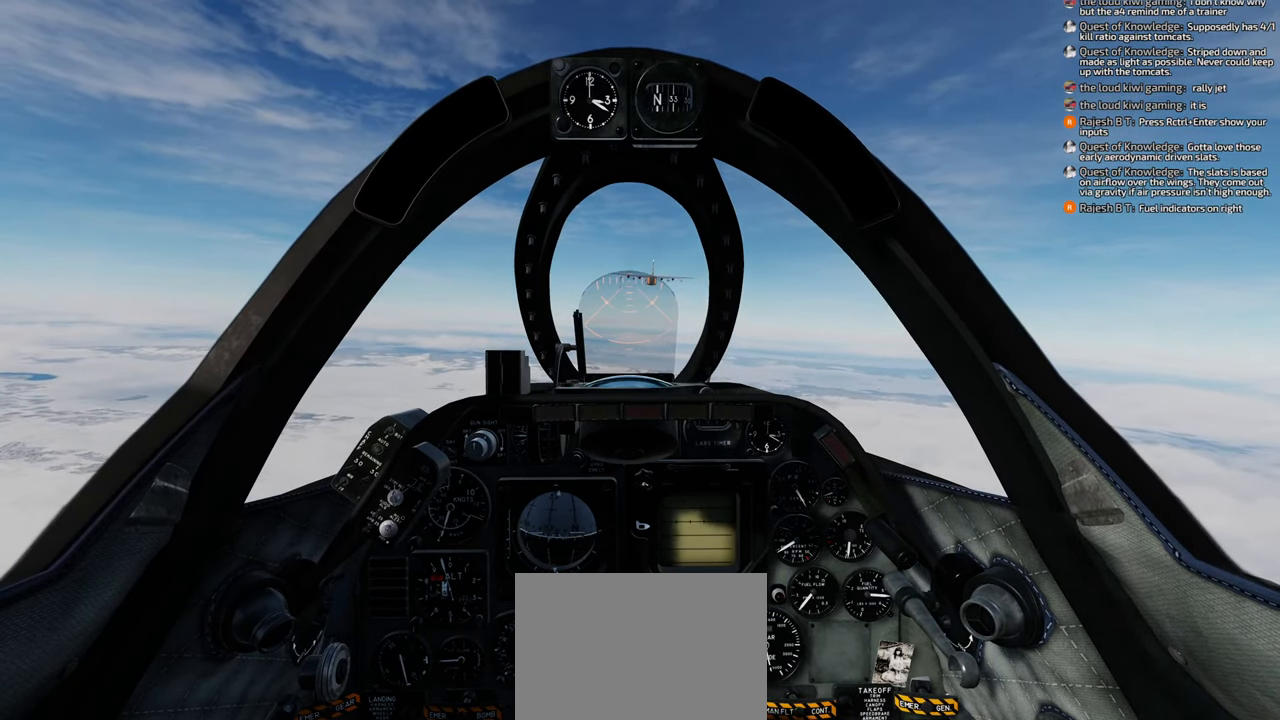
{"buttons": [], "left_stick": "center", "right_stick": "center", "events": []}
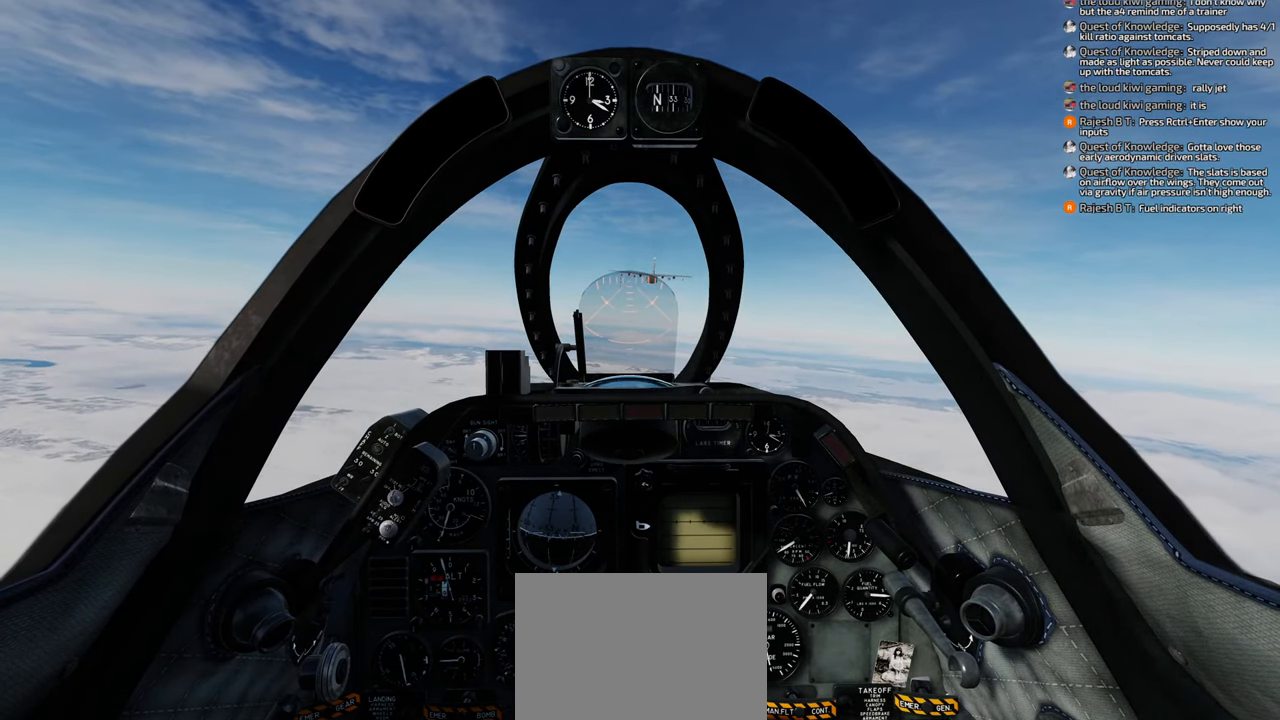
{"buttons": [], "left_stick": "center", "right_stick": "center", "events": []}
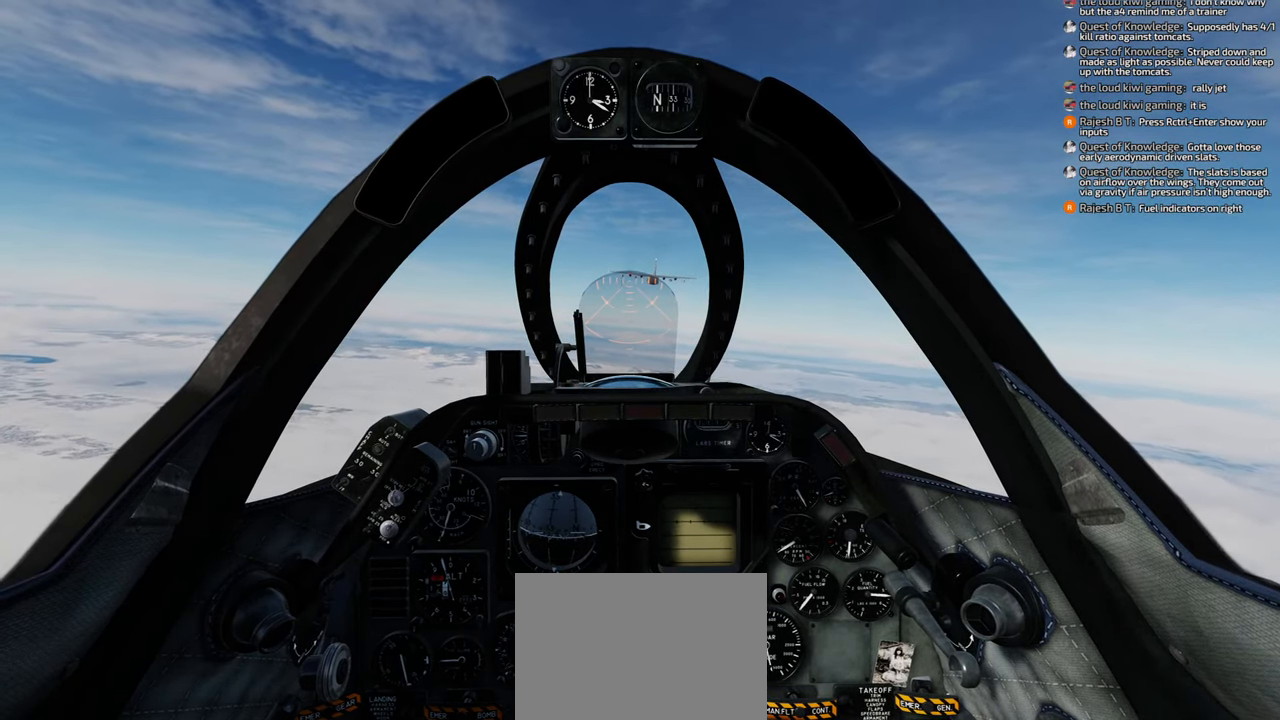
{"buttons": [], "left_stick": "center", "right_stick": "center", "events": []}
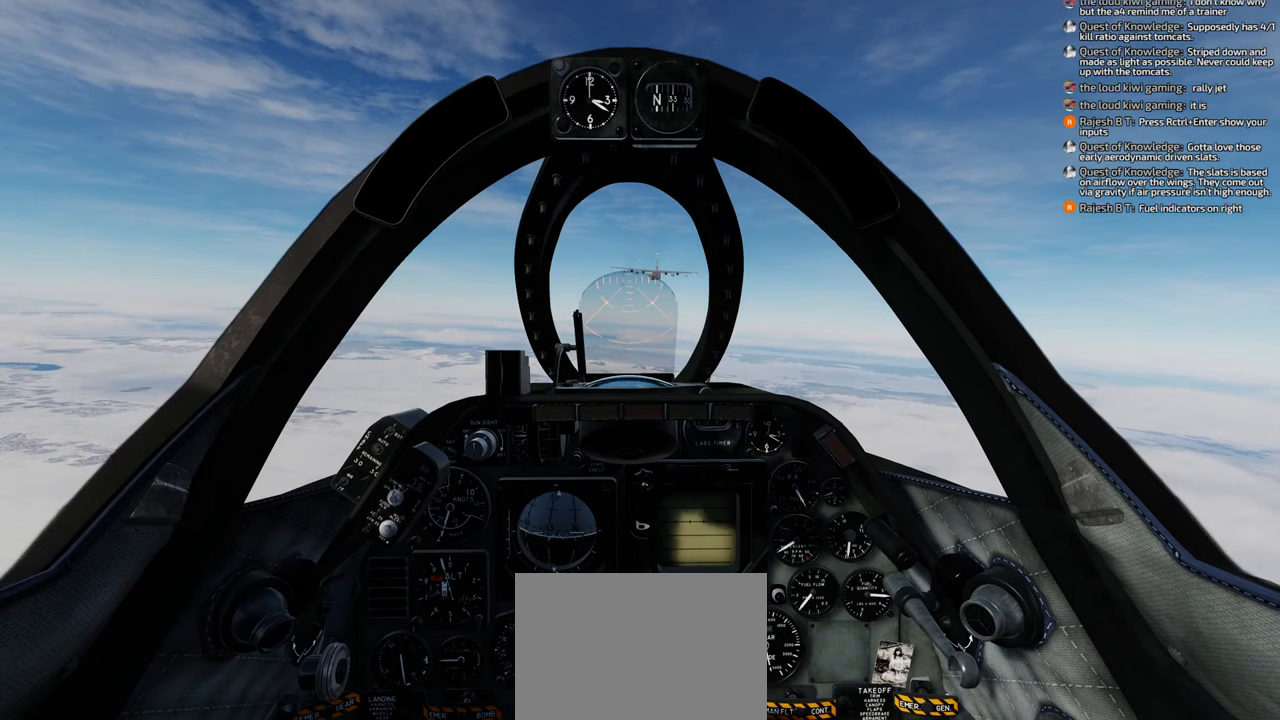
{"buttons": [], "left_stick": "center", "right_stick": "center", "events": []}
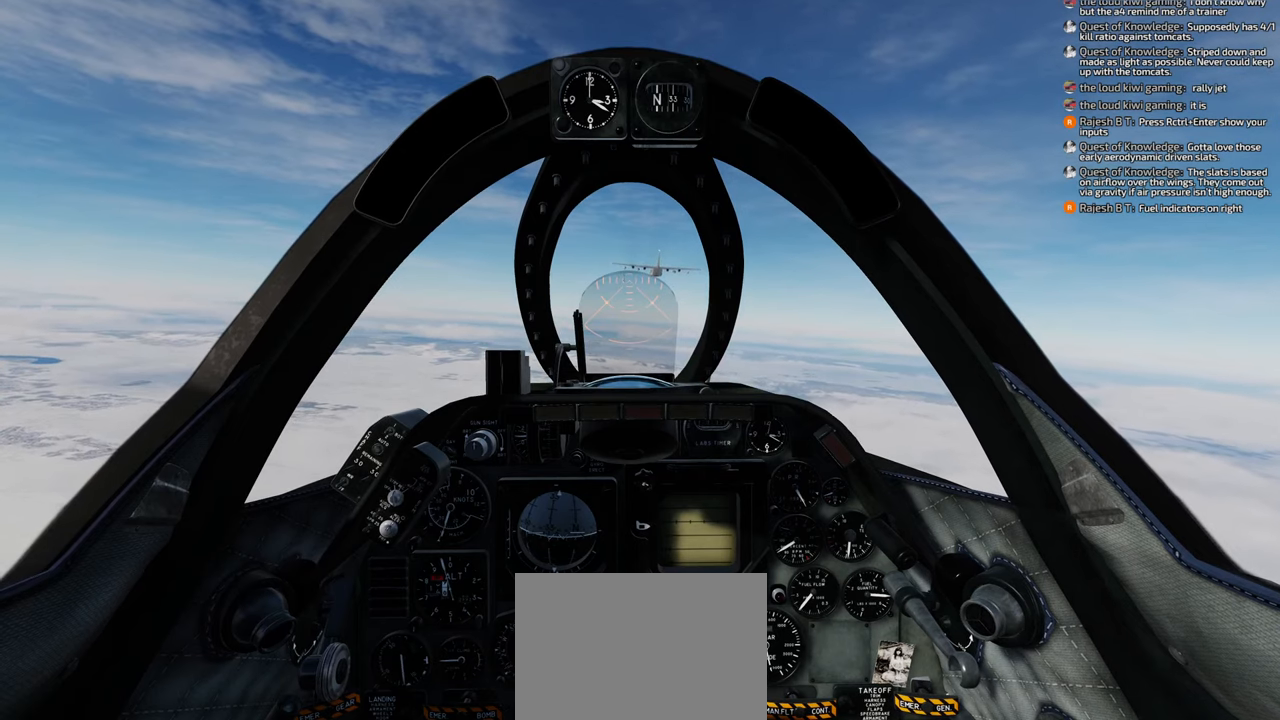
{"buttons": ["R1"], "left_stick": "center", "right_stick": "center", "events": [[117, "R1", "down"], [317, "START", "down"], [433, "START", "up"]]}
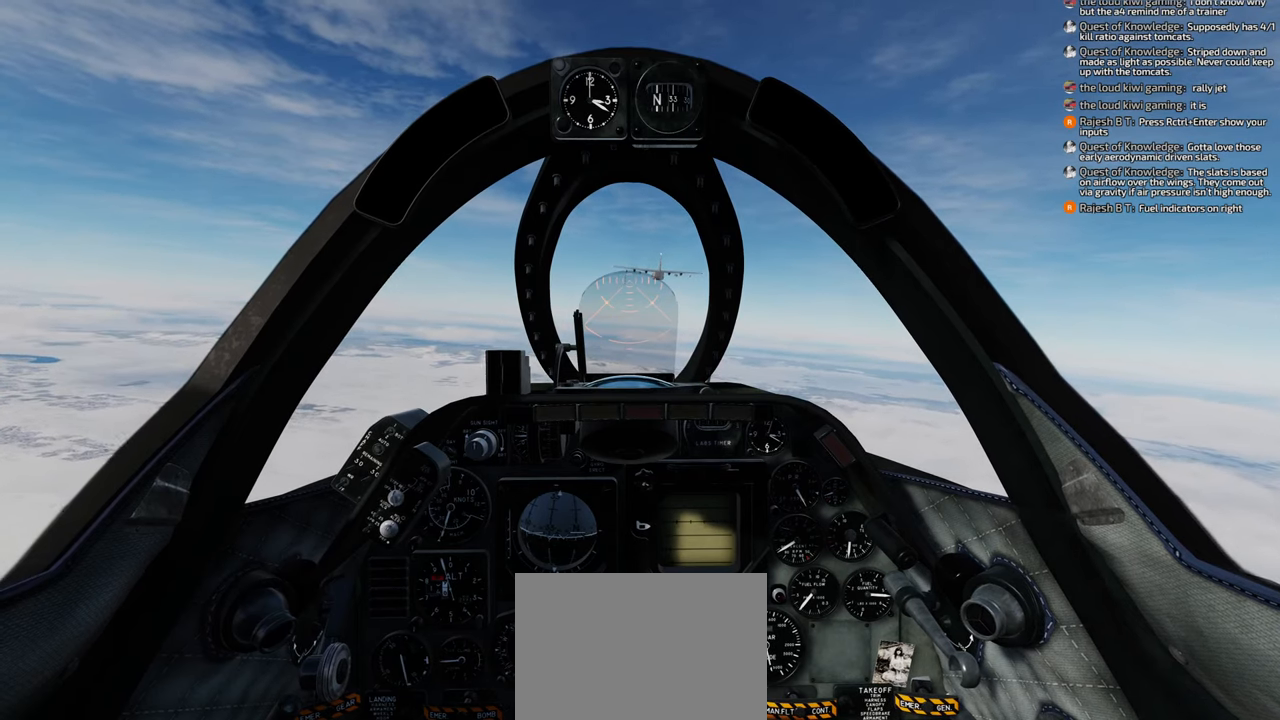
{"buttons": ["R1"], "left_stick": "center", "right_stick": "center", "events": []}
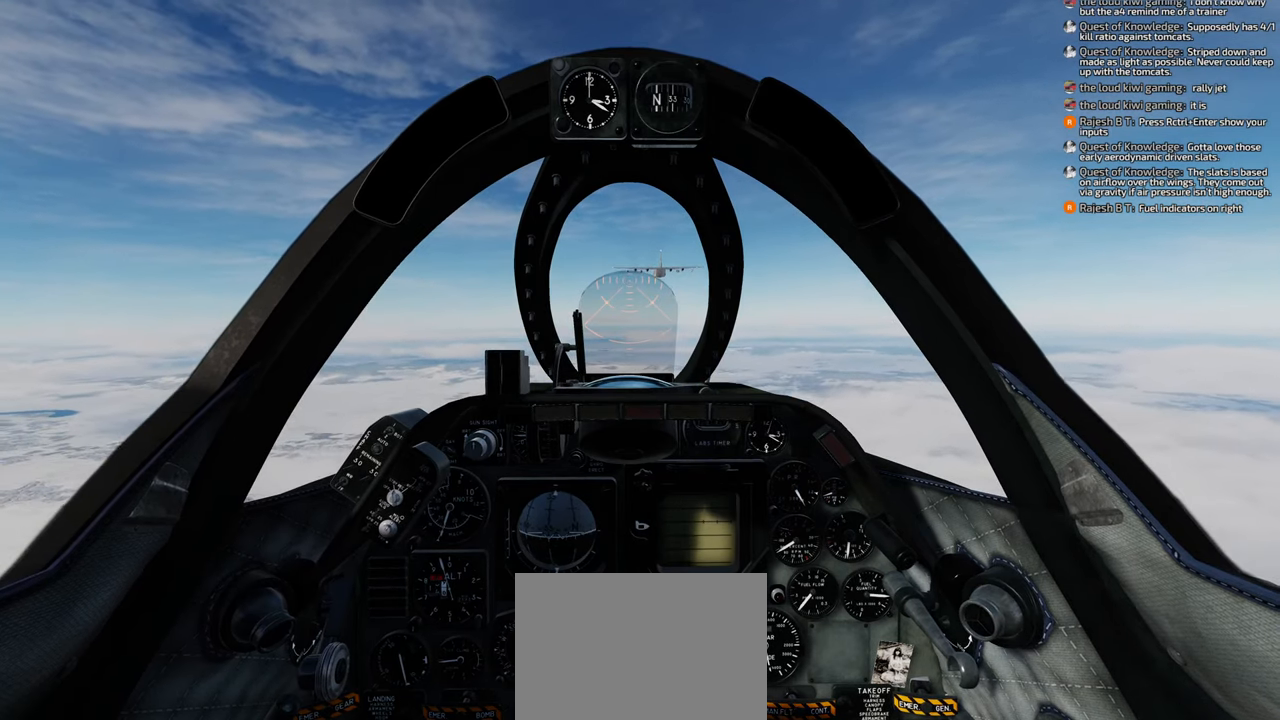
{"buttons": ["R1"], "left_stick": "center", "right_stick": "center", "events": []}
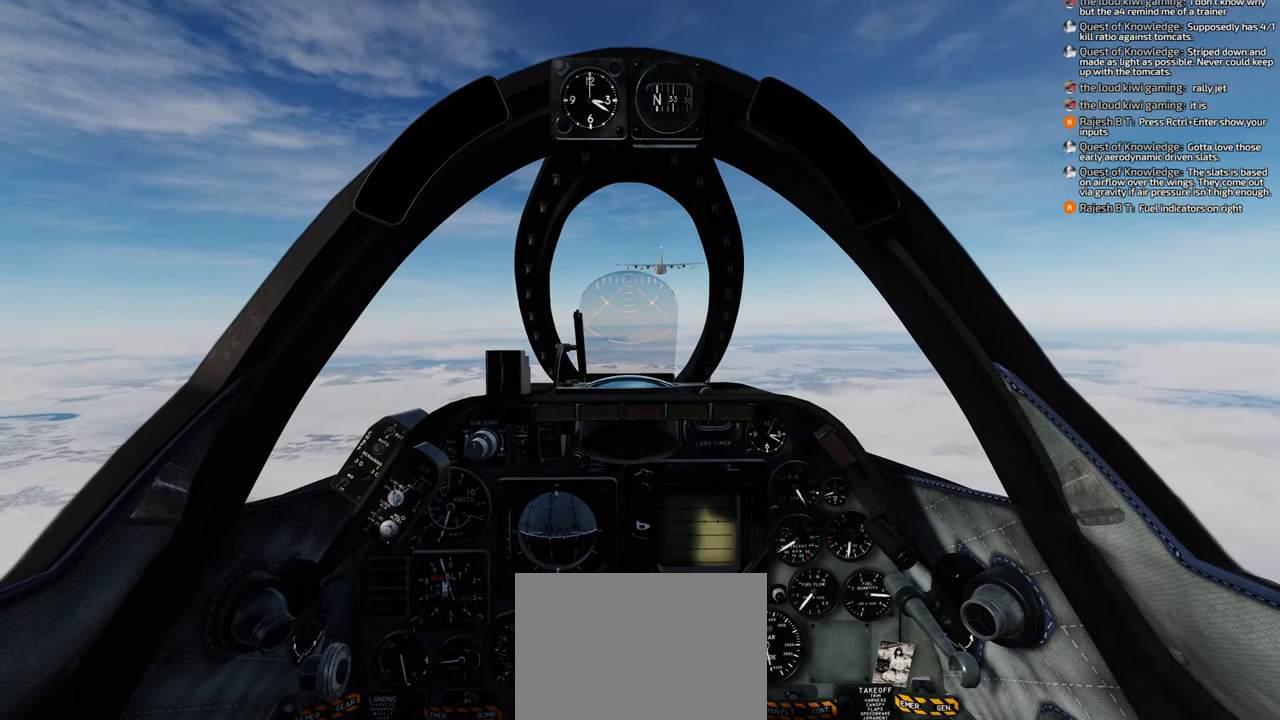
{"buttons": ["R1"], "left_stick": "center", "right_stick": "center", "events": []}
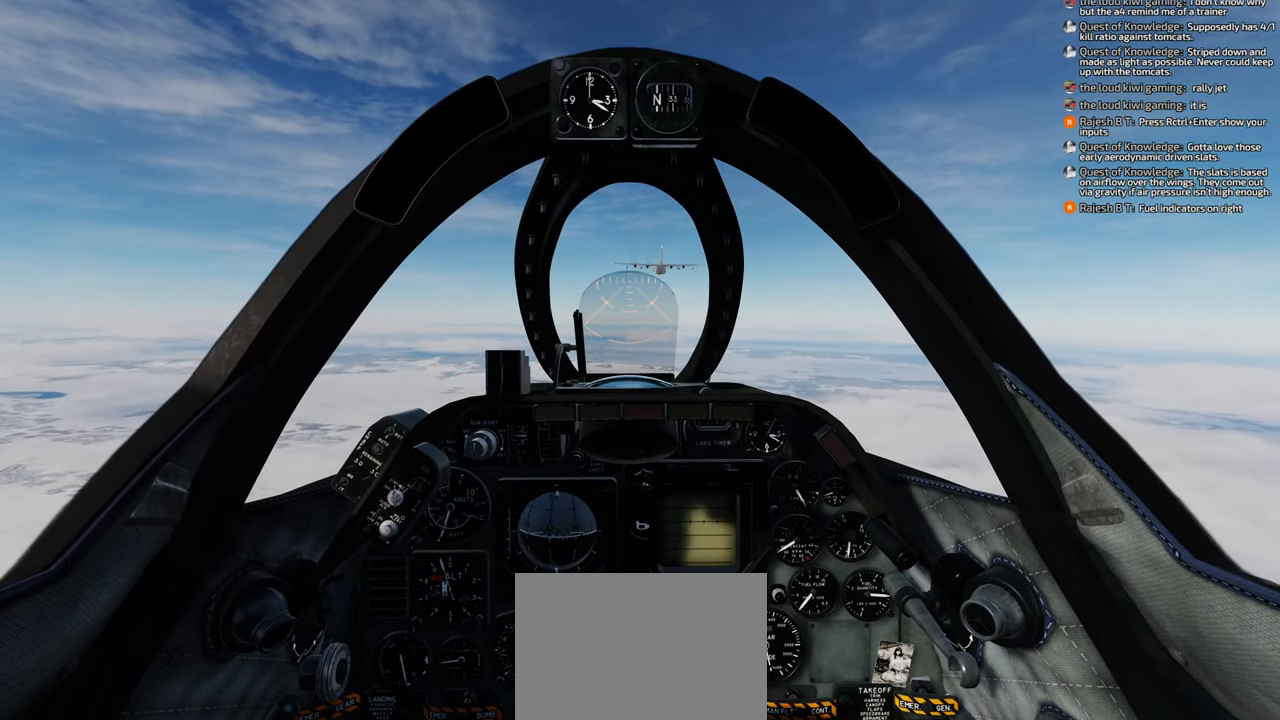
{"buttons": ["R1"], "left_stick": "center", "right_stick": "center", "events": []}
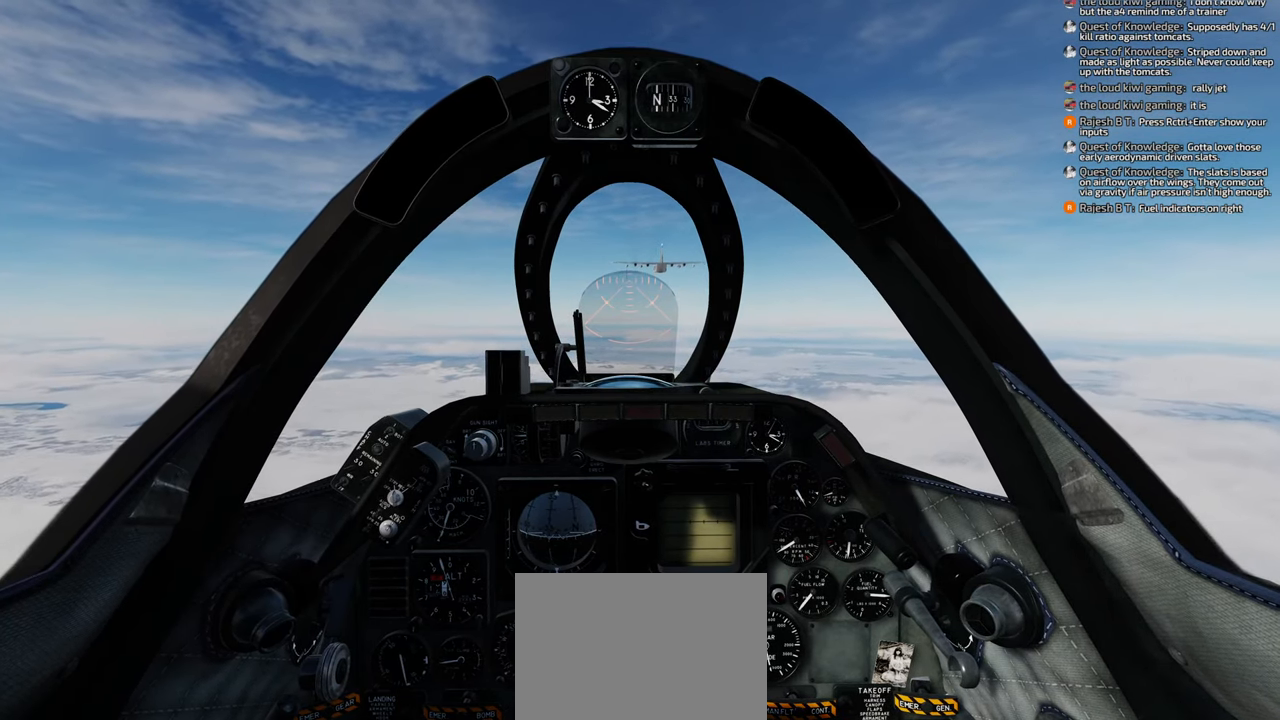
{"buttons": ["R1"], "left_stick": "center", "right_stick": "center", "events": [[317, "SELECT", "down"], [400, "SELECT", "up"]]}
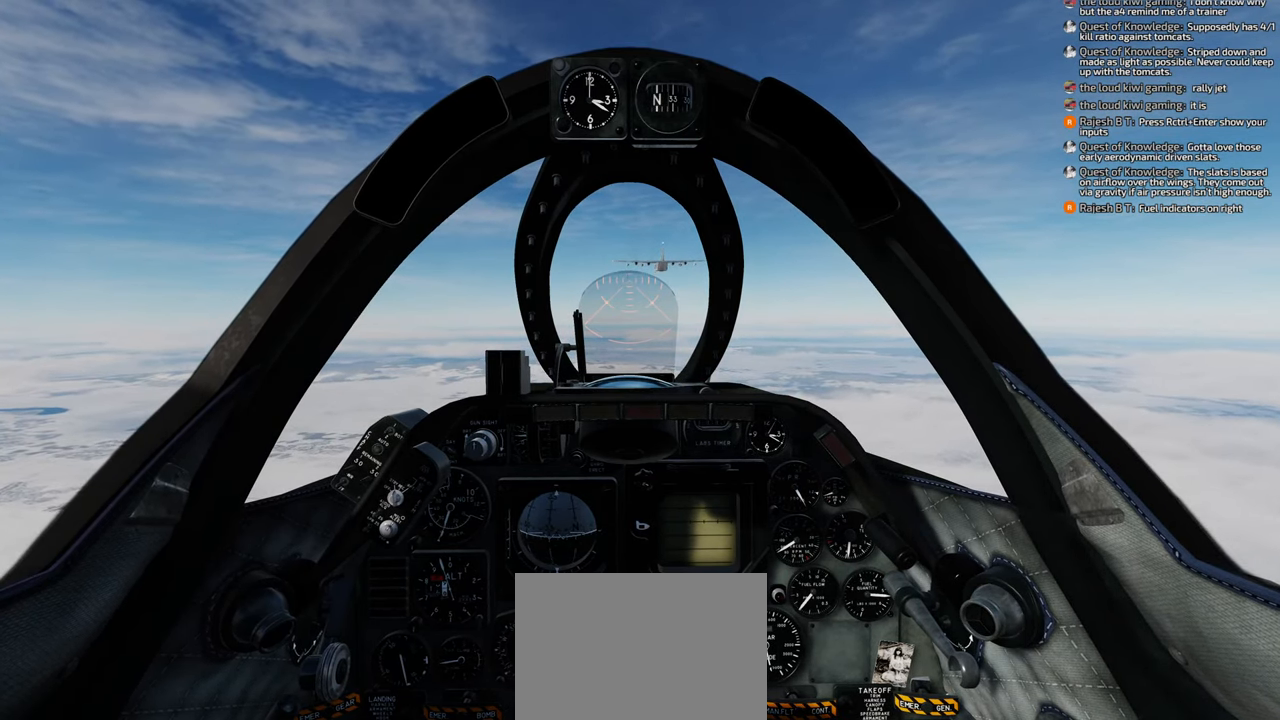
{"buttons": [], "left_stick": "center", "right_stick": "center", "events": [[133, "R1", "up"]]}
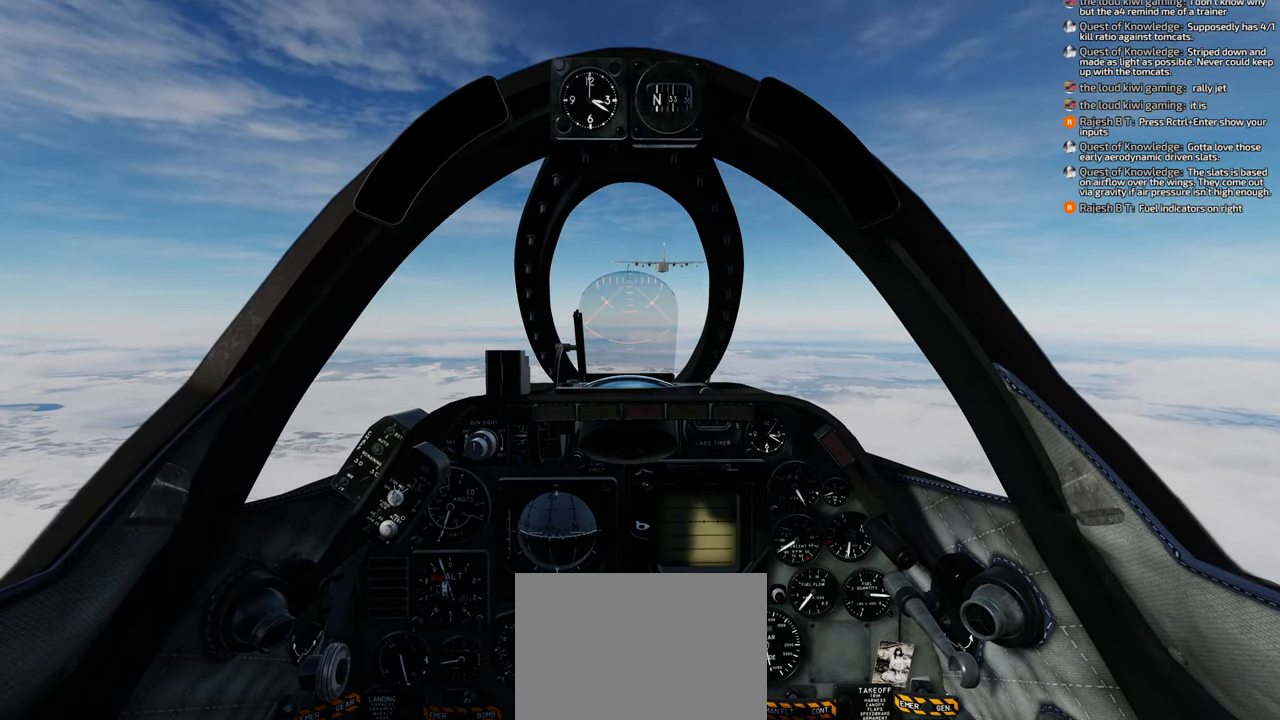
{"buttons": [], "left_stick": "center", "right_stick": "center", "events": []}
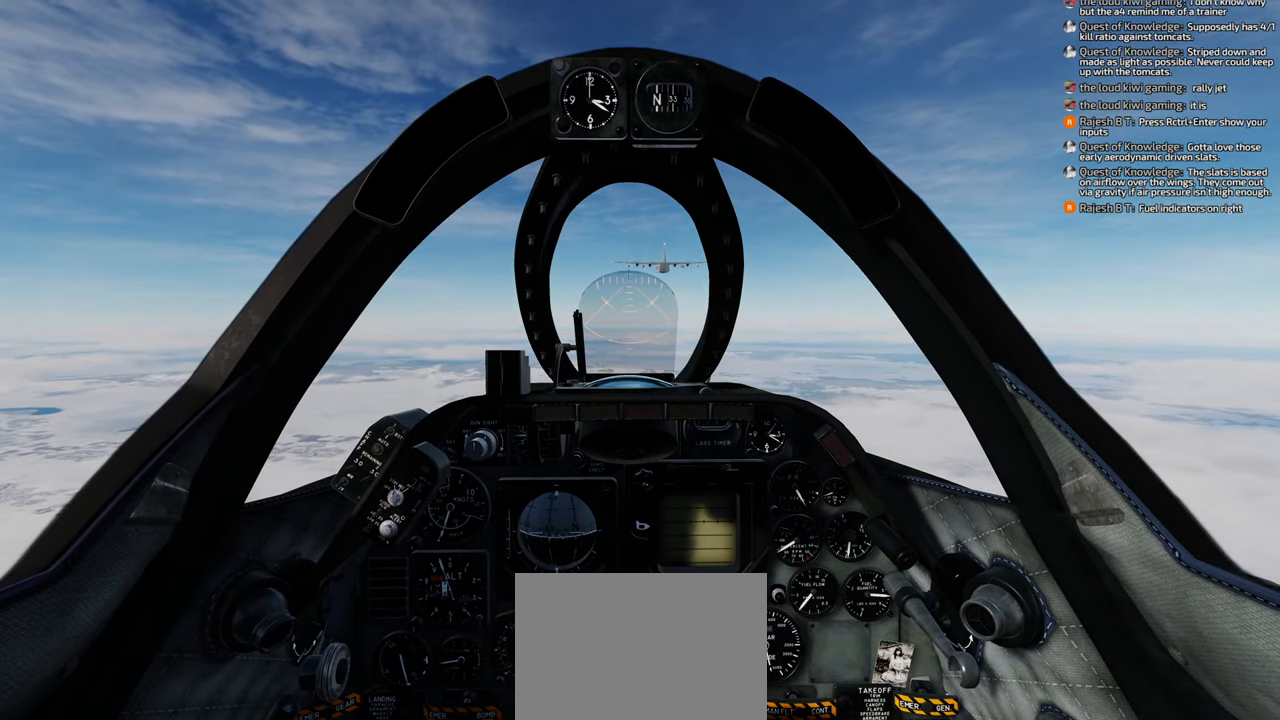
{"buttons": [], "left_stick": "center", "right_stick": "center", "events": []}
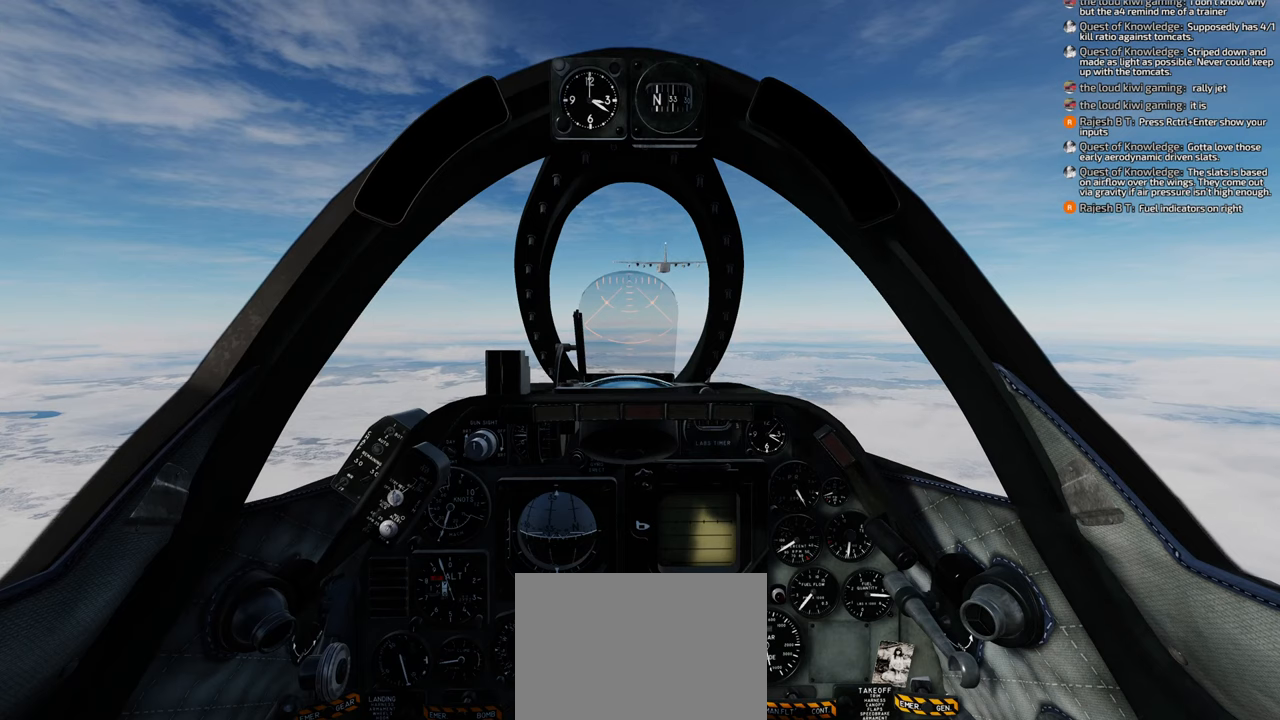
{"buttons": [], "left_stick": "center", "right_stick": "center", "events": [[433, "A", "down"], [483, "A", "up"]]}